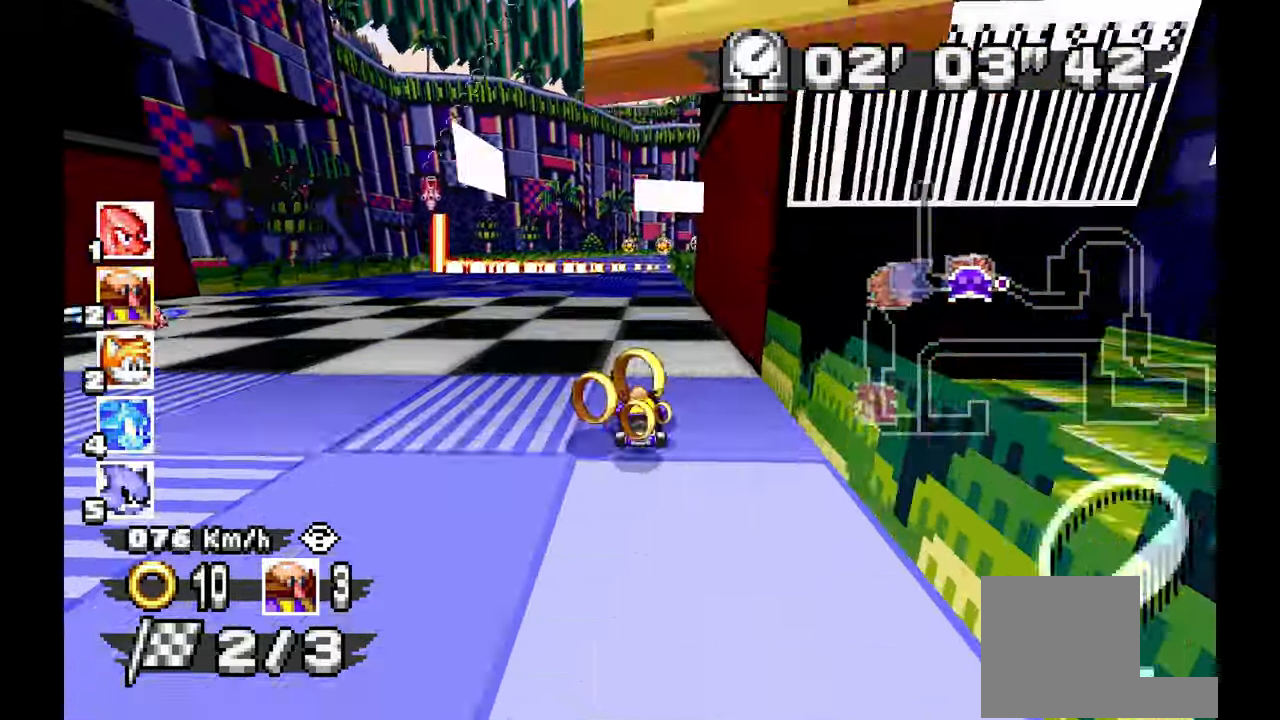
Gameplay with a controller; each line is a JSON object with the inputs held at the frame after it (dt_ms = milliseconds from this image to that frame). "events" lists button and stick changes between this image and that frame as [ms after this image, input, new state], when the widget could be followed in between. Not read: B C HOME L1 L3 R1 R3 SELECT START X Y Z other_buttons.
{"dt_ms": 500, "buttons": ["A"], "left_stick": "right", "events": [[100, "left_stick", "up-left"], [150, "left_stick", "center"], [450, "left_stick", "right"]]}
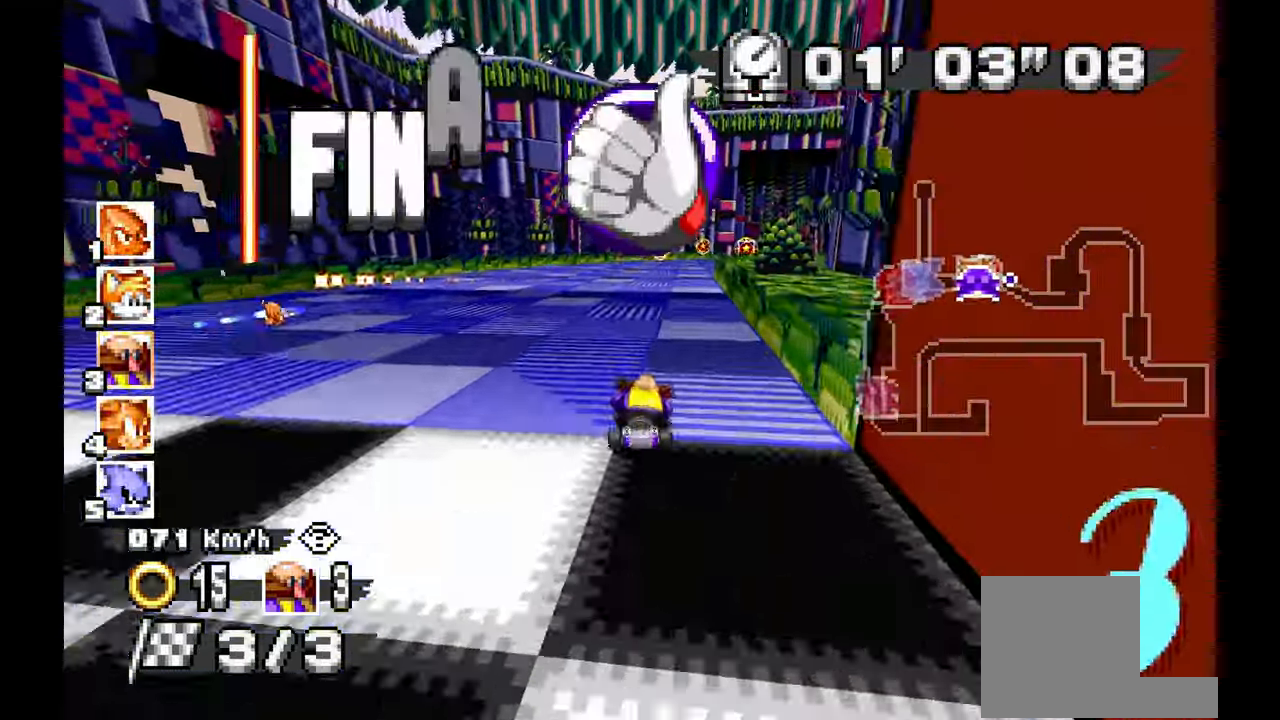
{"dt_ms": 1000, "buttons": ["A"], "left_stick": "right", "events": [[83, "left_stick", "center"], [417, "left_stick", "up-left"], [533, "left_stick", "right"], [700, "left_stick", "center"], [850, "left_stick", "right"]]}
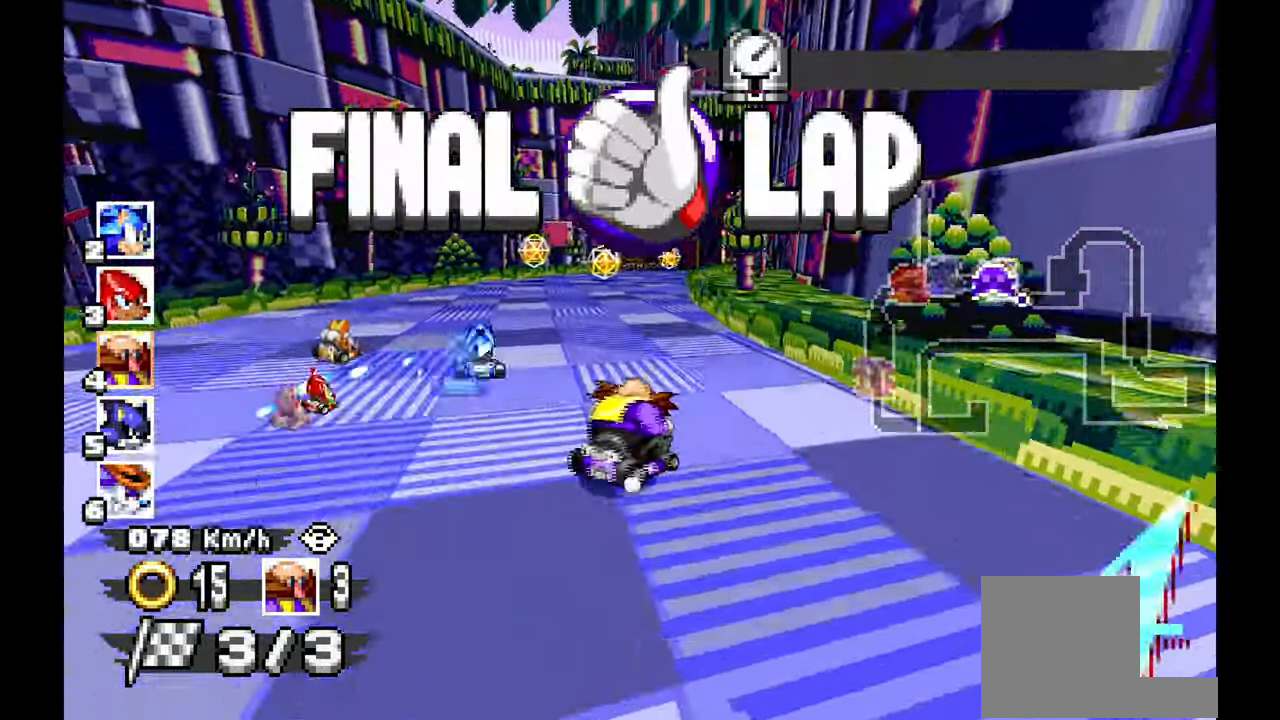
{"dt_ms": 500, "buttons": ["A"], "left_stick": "left", "events": [[50, "left_stick", "center"], [317, "left_stick", "left"]]}
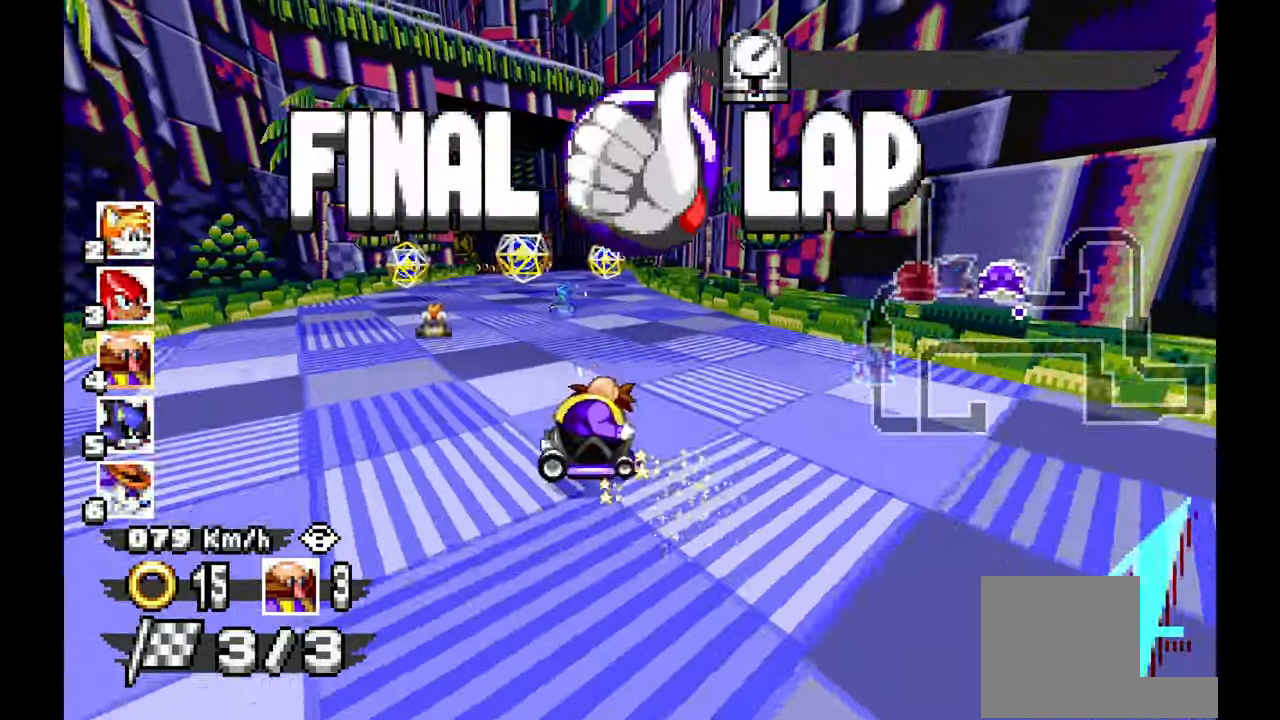
{"dt_ms": 500, "buttons": ["A"], "left_stick": "left", "events": []}
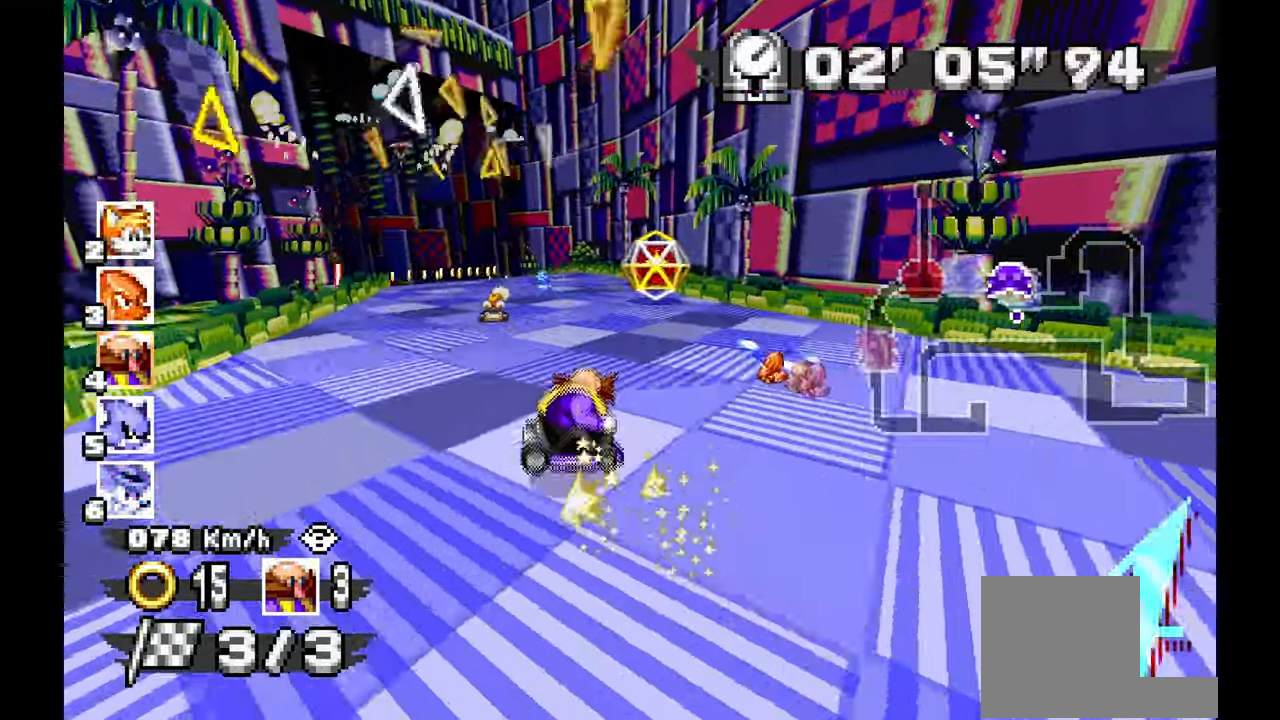
{"dt_ms": 500, "buttons": ["A"], "left_stick": "left"}
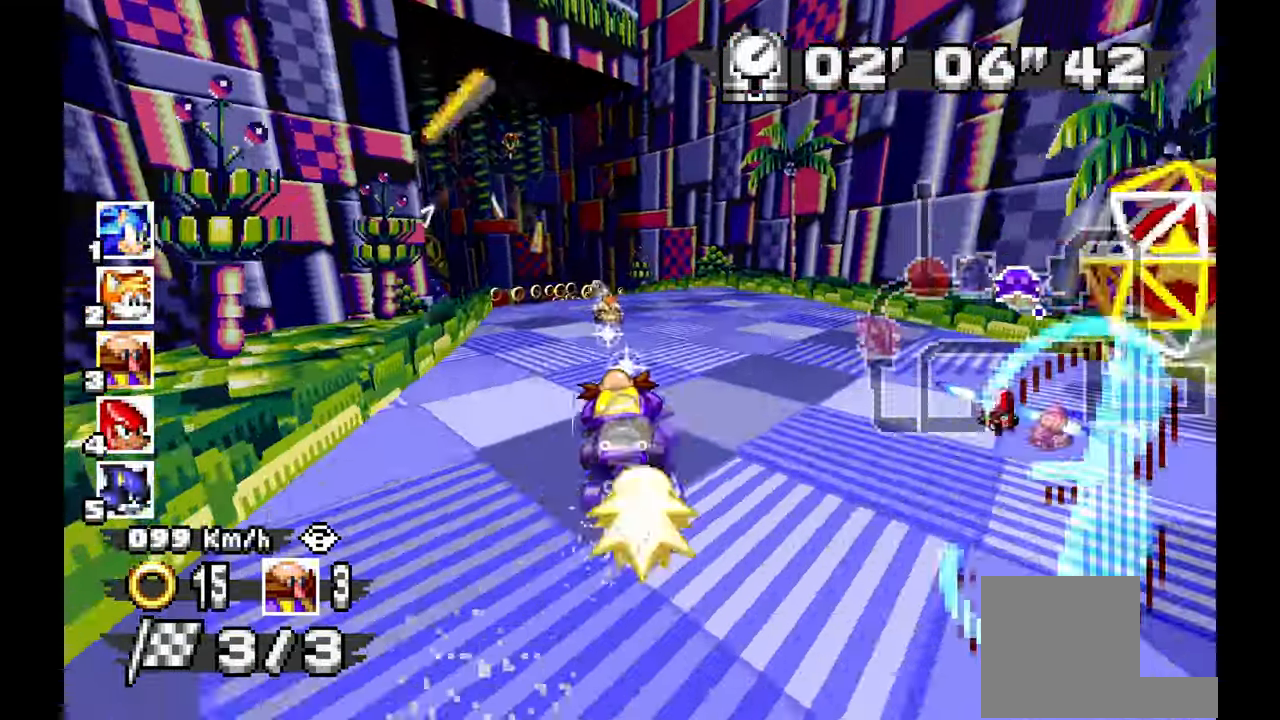
{"dt_ms": 500, "buttons": ["A"], "left_stick": "left", "events": []}
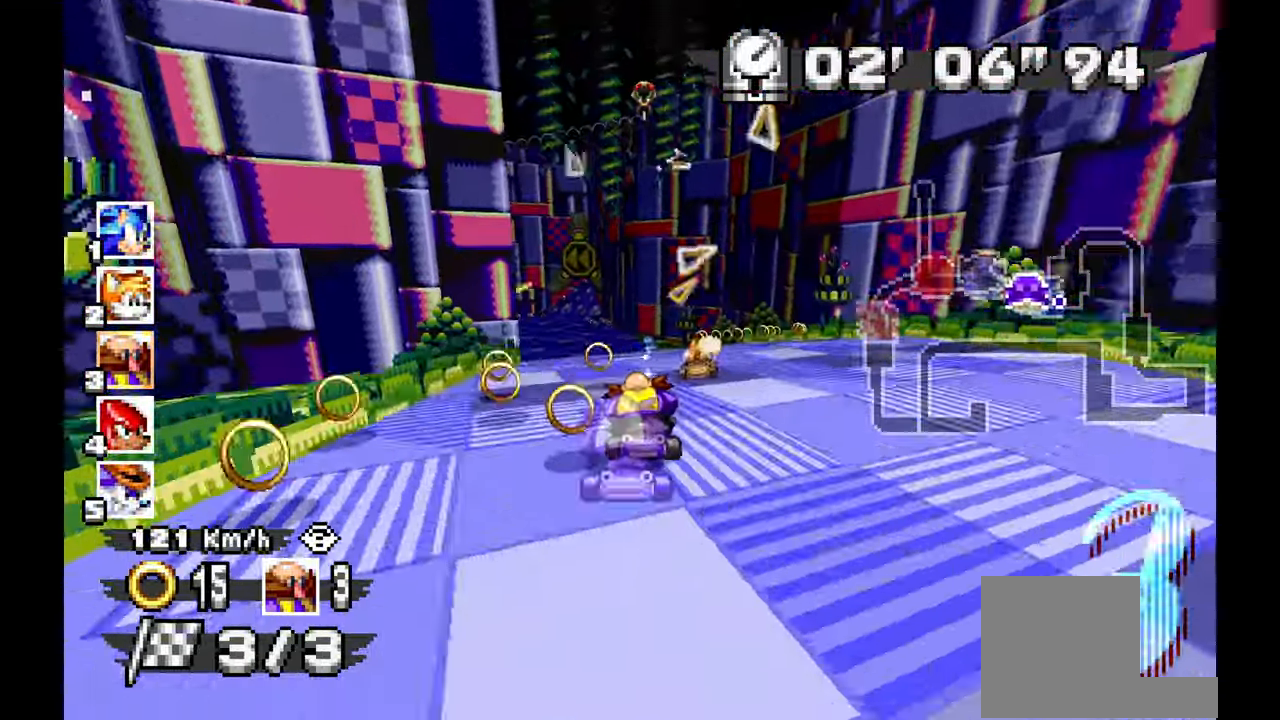
{"dt_ms": 500, "buttons": ["A"], "left_stick": "left", "events": []}
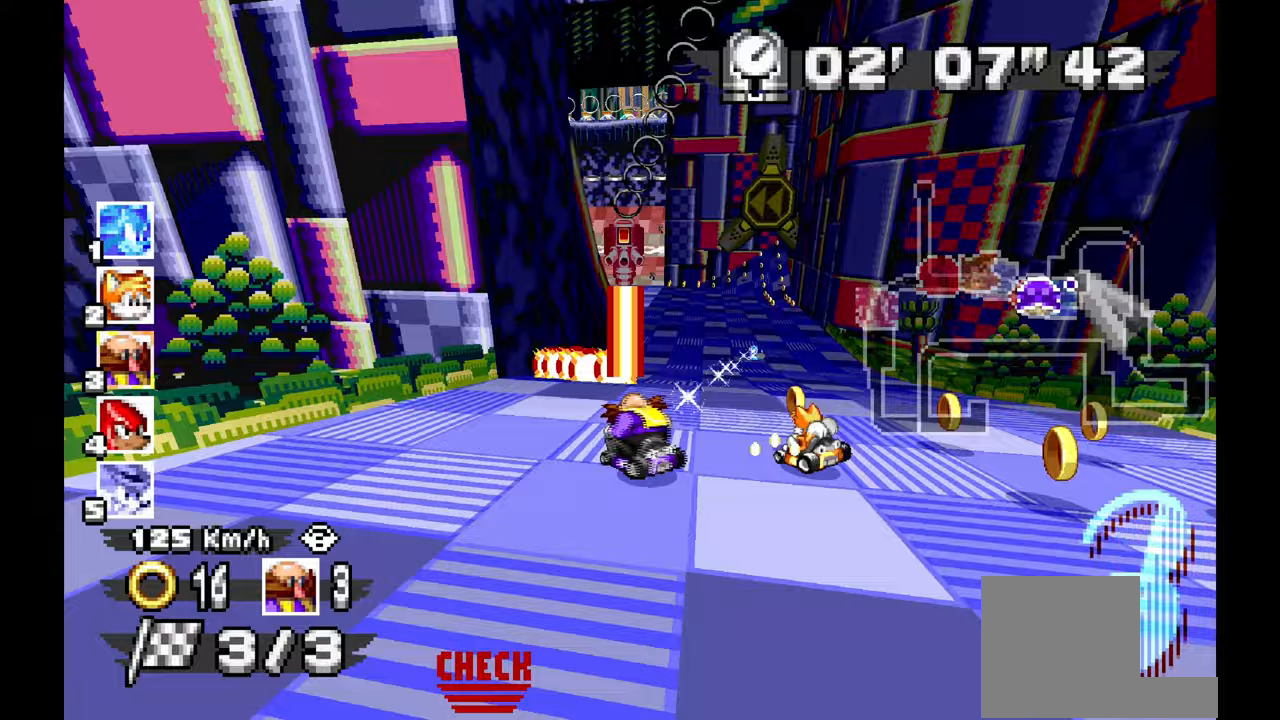
{"dt_ms": 500, "buttons": ["A"], "left_stick": "left"}
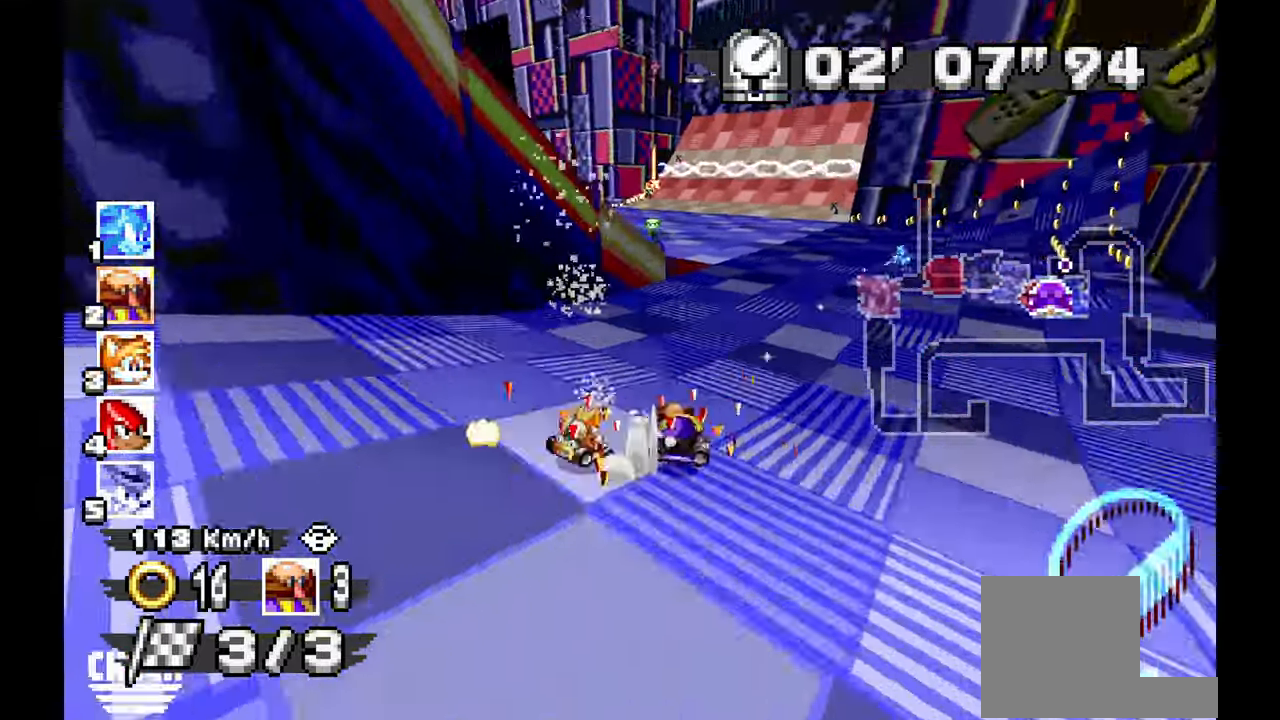
{"dt_ms": 500, "buttons": ["A"], "left_stick": "left", "events": []}
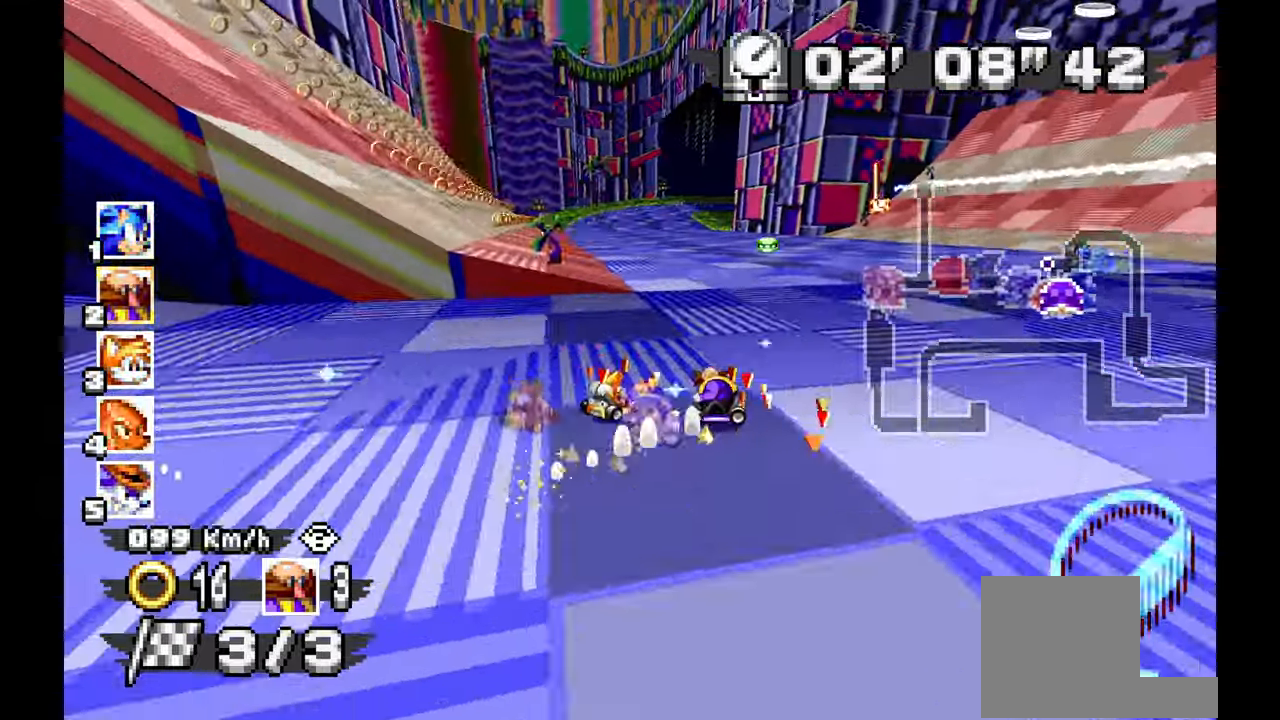
{"dt_ms": 500, "buttons": ["A"], "left_stick": "right", "events": [[133, "left_stick", "right"]]}
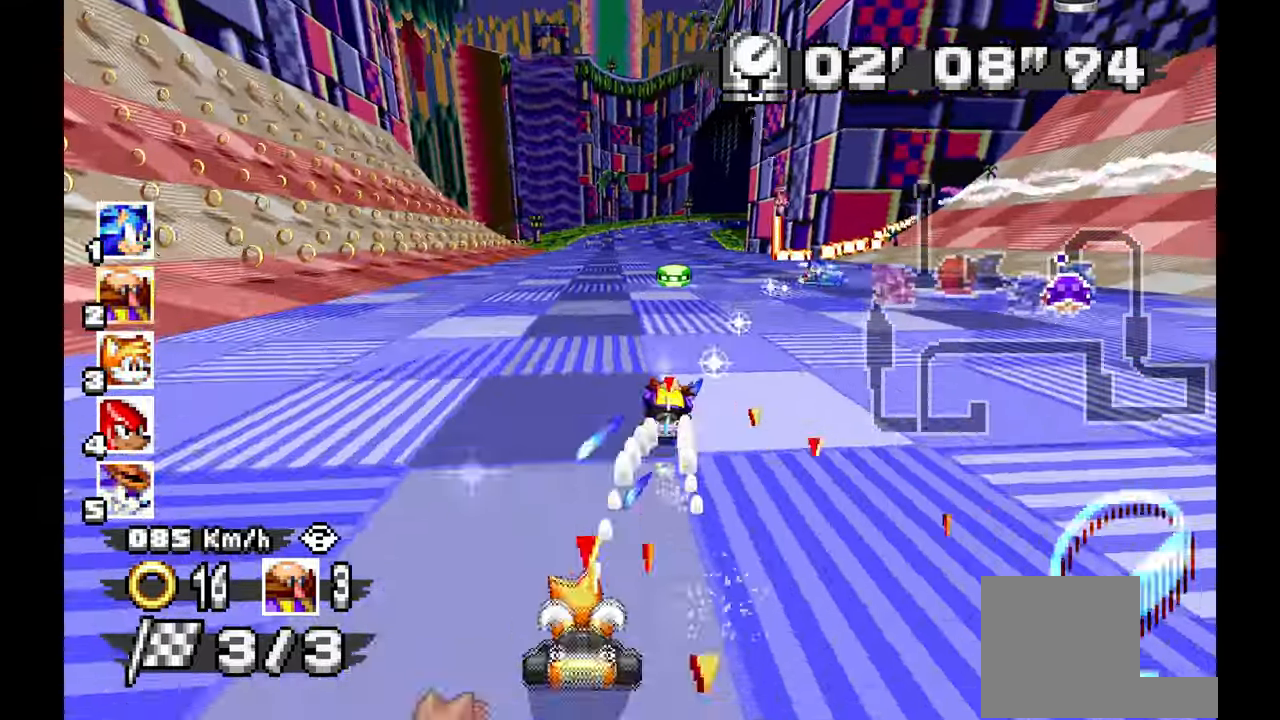
{"dt_ms": 500, "buttons": ["A"], "left_stick": "left", "events": [[250, "left_stick", "center"], [317, "left_stick", "left"]]}
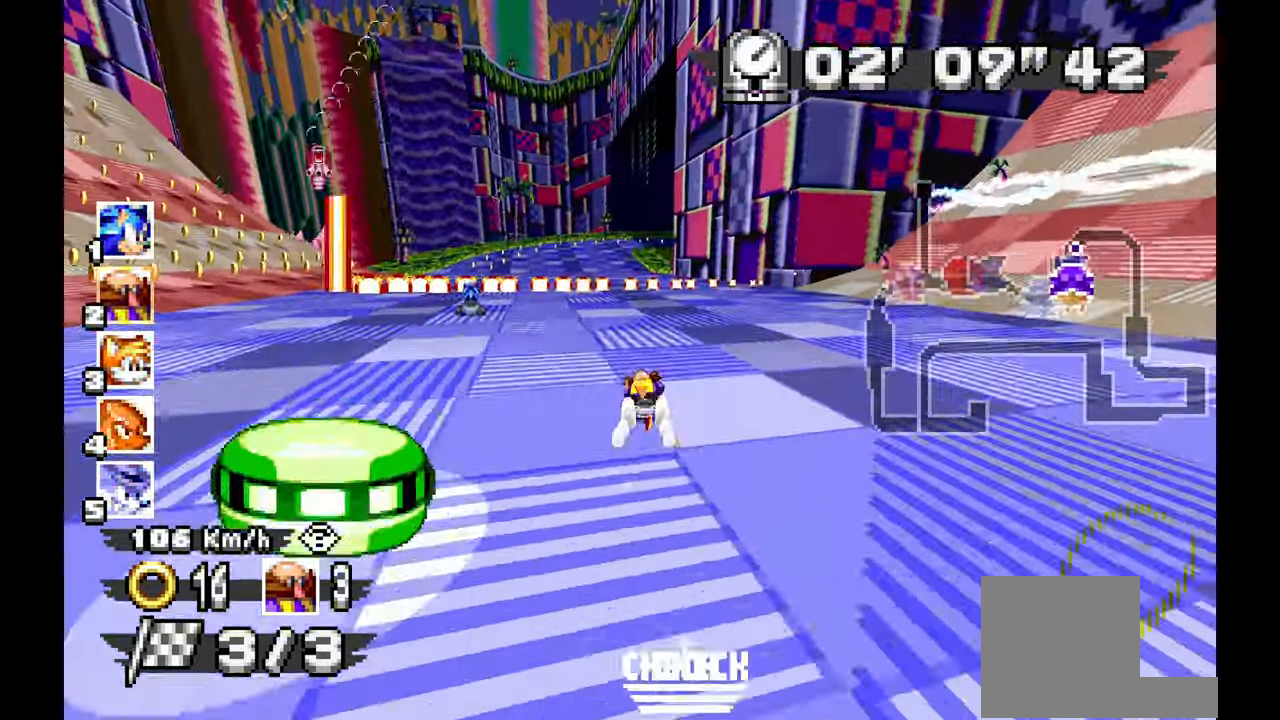
{"dt_ms": 500, "buttons": ["A"], "left_stick": "center"}
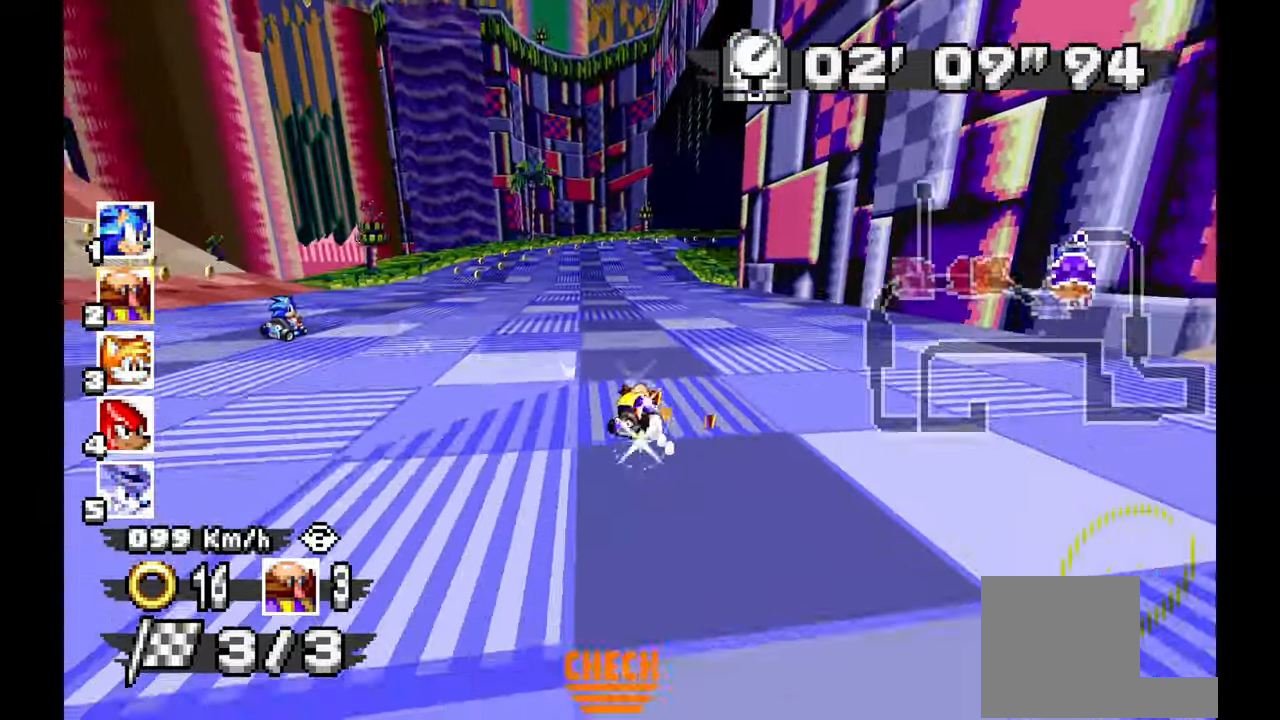
{"dt_ms": 500, "buttons": ["A"], "left_stick": "up-left", "events": [[483, "left_stick", "up-left"]]}